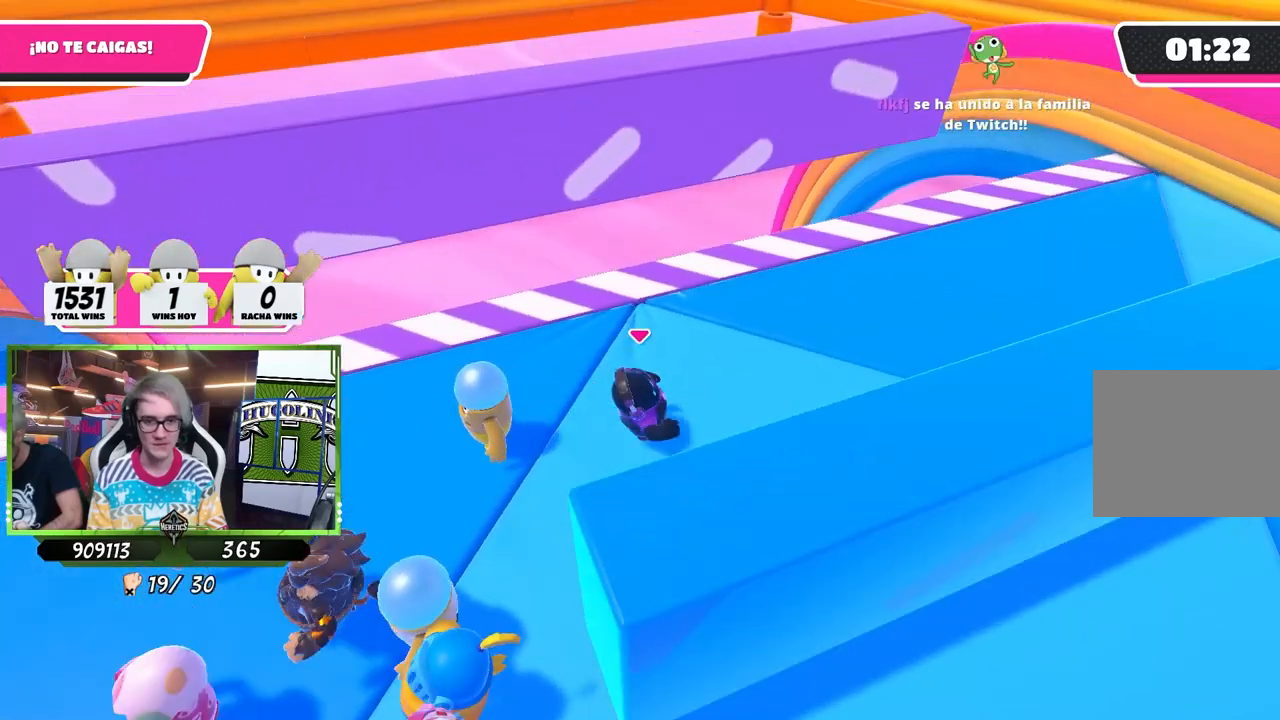
Gameplay with a controller (PlayStation layout); each line is a JSON object with the inputs held at the frame after it. "events" lists button and stick changes between this image and that frame as [ms after this image, input, new state], when the widget could be followed in between.
{"buttons": [], "left_stick": "up-right", "right_stick": "center", "events": [[367, "left_stick", "up-right"]]}
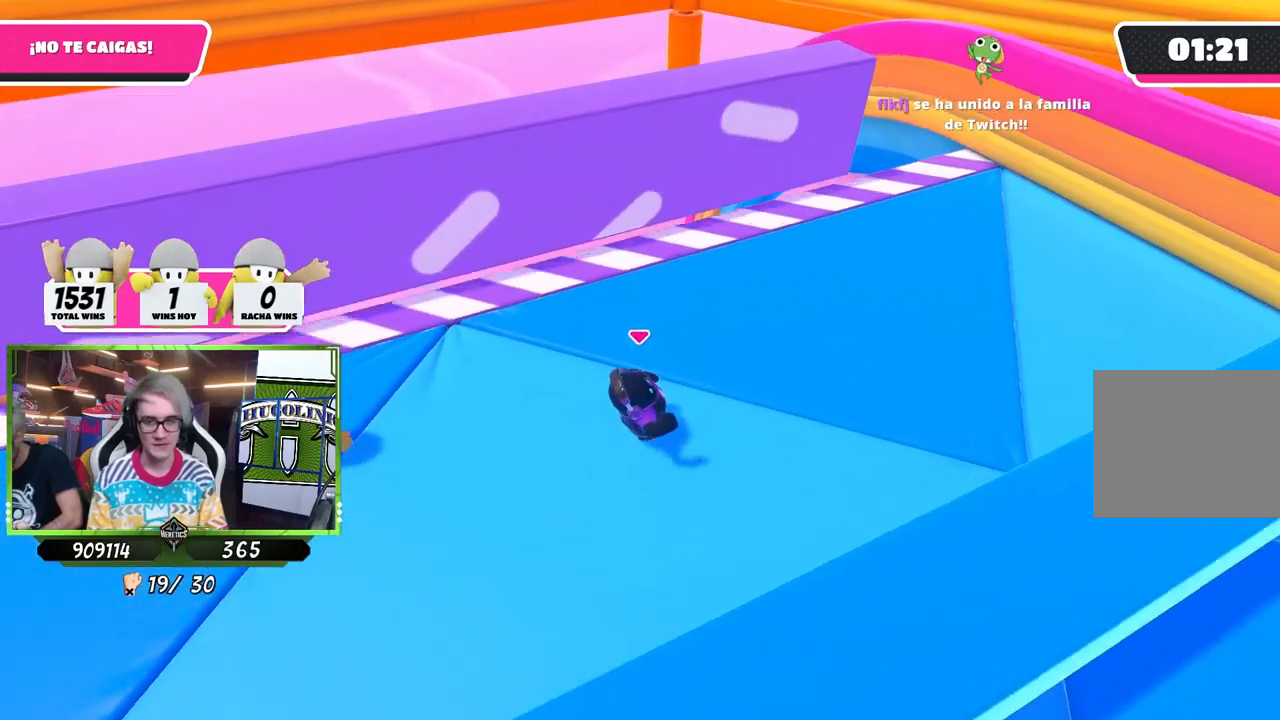
{"buttons": ["CROSS"], "left_stick": "up-right", "right_stick": "center", "events": [[417, "CROSS", "down"]]}
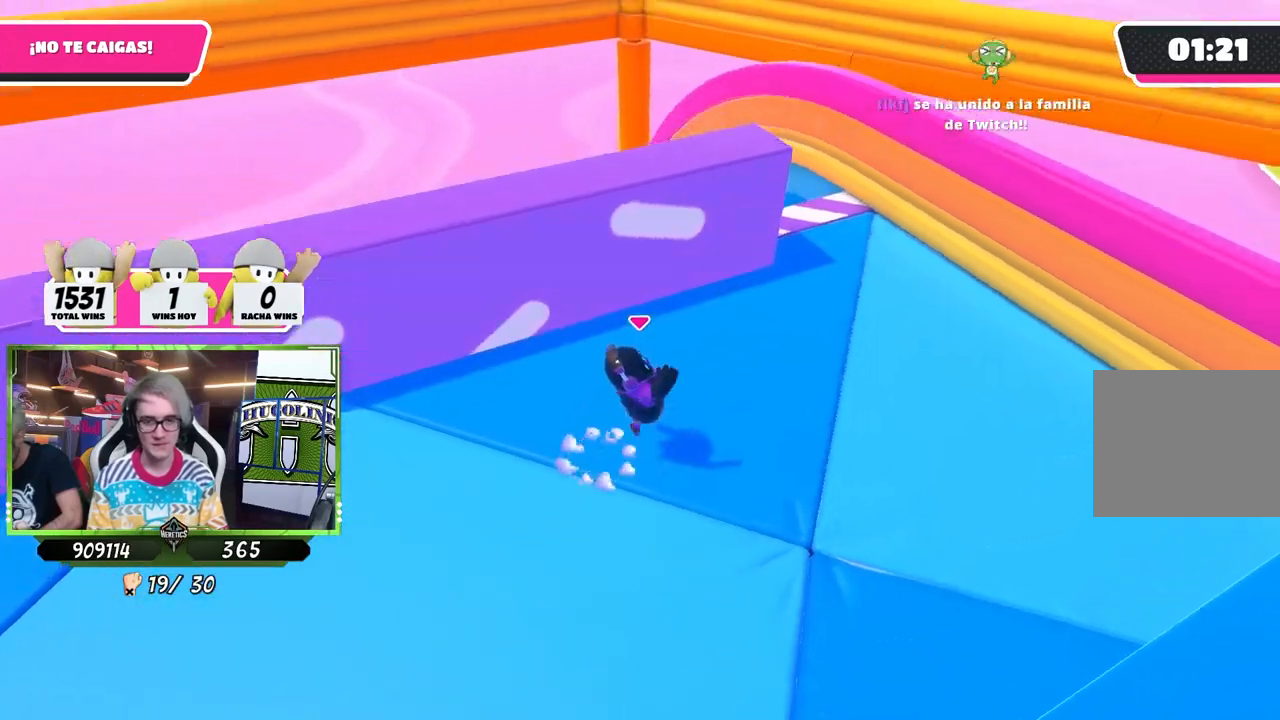
{"buttons": ["SQUARE"], "left_stick": "up-right", "right_stick": "center", "events": [[33, "CROSS", "up"], [250, "SQUARE", "down"], [350, "SQUARE", "up"], [417, "SQUARE", "down"]]}
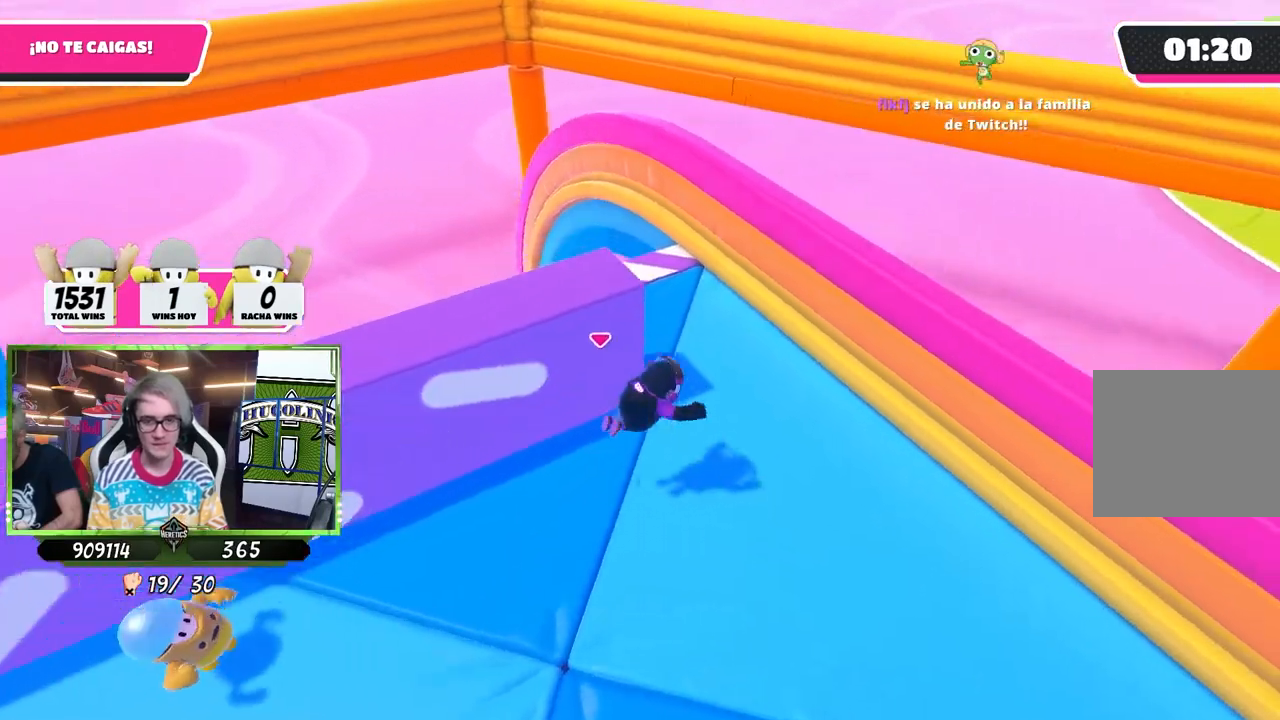
{"buttons": [], "left_stick": "up-left", "right_stick": "up-left", "events": [[17, "SQUARE", "up"], [167, "right_stick", "down"], [200, "left_stick", "up-left"], [300, "right_stick", "center"], [433, "right_stick", "up-left"]]}
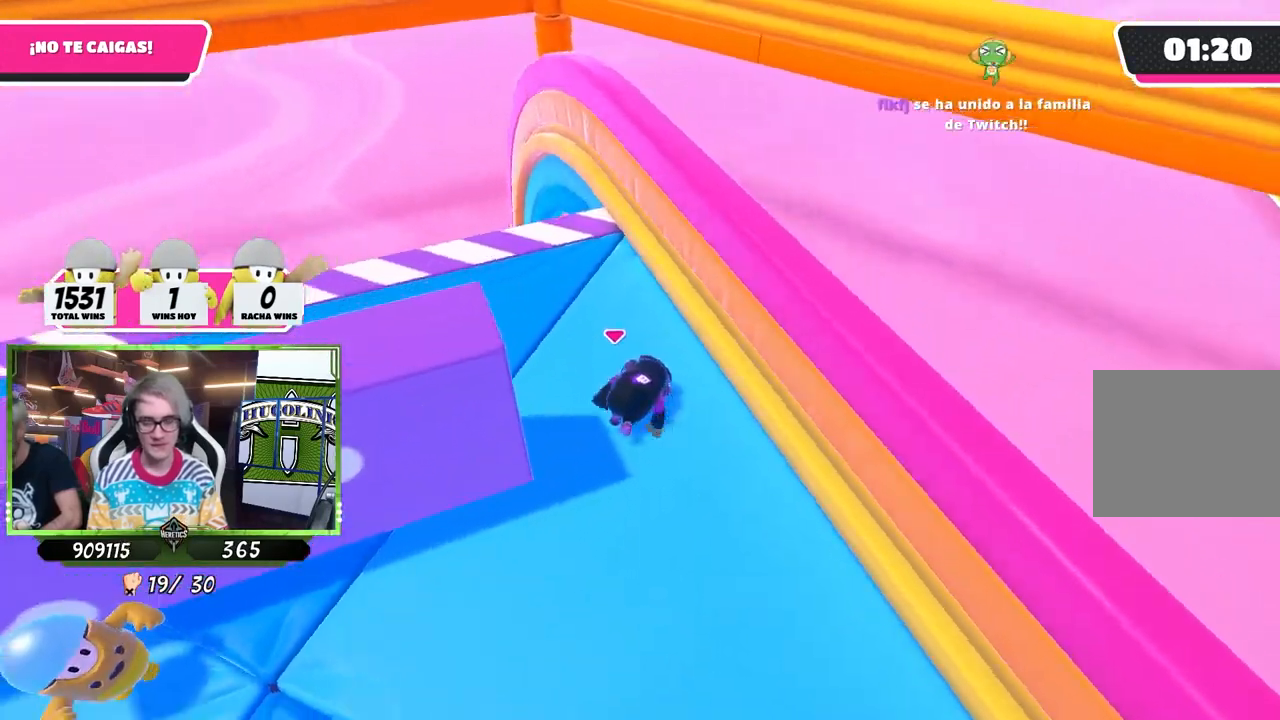
{"buttons": [], "left_stick": "left", "right_stick": "center", "events": [[67, "right_stick", "center"], [133, "right_stick", "down"], [233, "left_stick", "left"], [233, "right_stick", "center"], [317, "right_stick", "up-left"], [400, "right_stick", "center"]]}
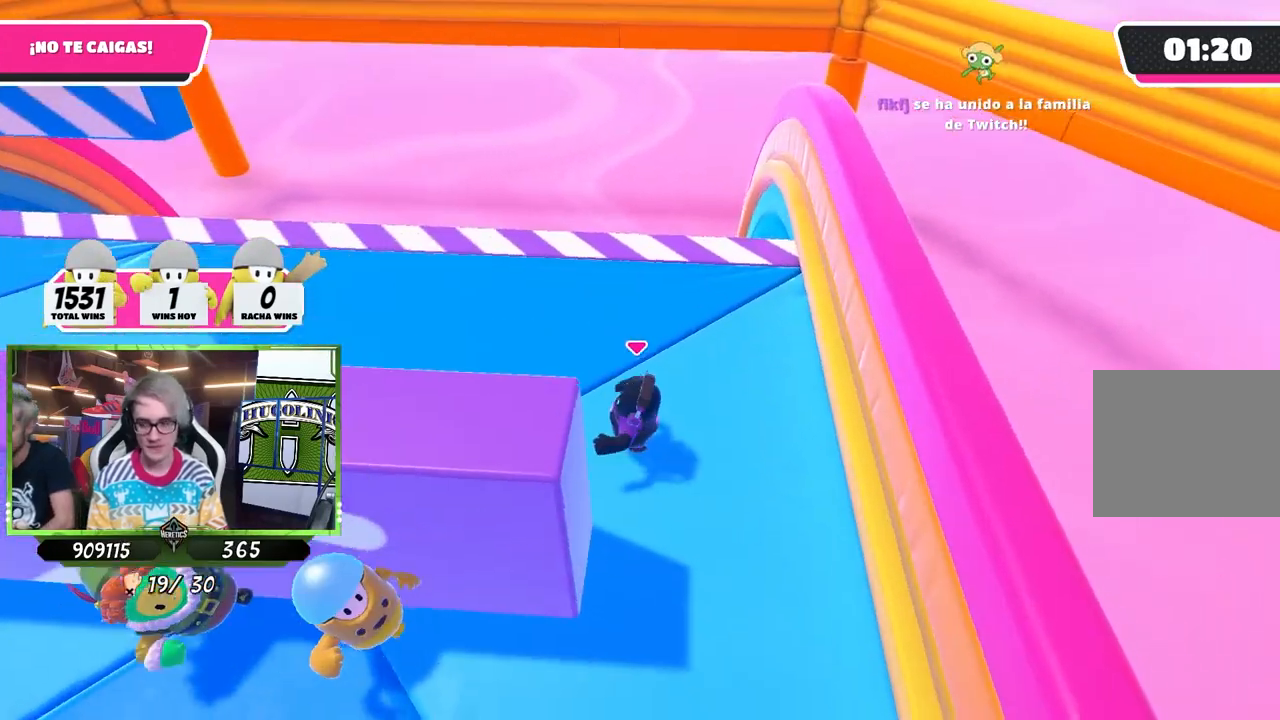
{"buttons": ["CROSS"], "left_stick": "left", "right_stick": "center", "events": [[450, "CROSS", "down"]]}
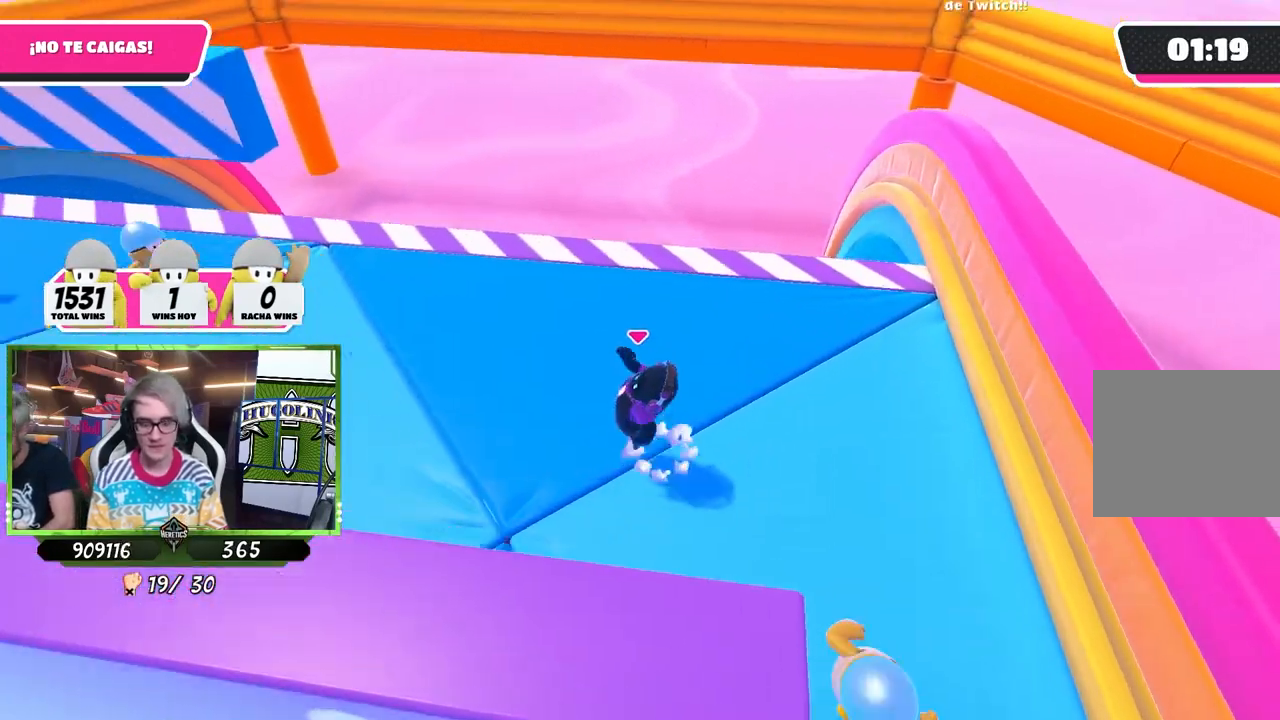
{"buttons": [], "left_stick": "left", "right_stick": "center", "events": [[50, "CROSS", "up"], [183, "SQUARE", "down"], [283, "SQUARE", "up"], [367, "SQUARE", "down"], [450, "SQUARE", "up"]]}
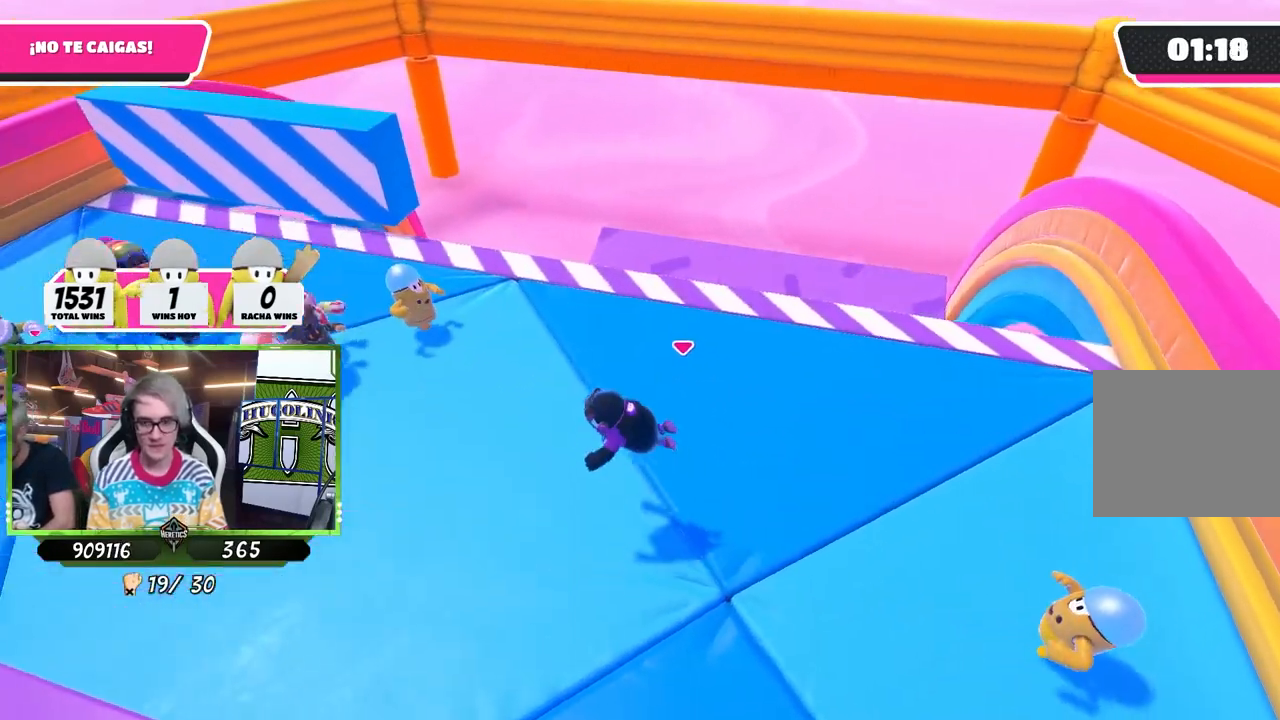
{"buttons": [], "left_stick": "up-left", "right_stick": "center", "events": [[200, "left_stick", "up-left"], [367, "right_stick", "right"], [467, "right_stick", "center"]]}
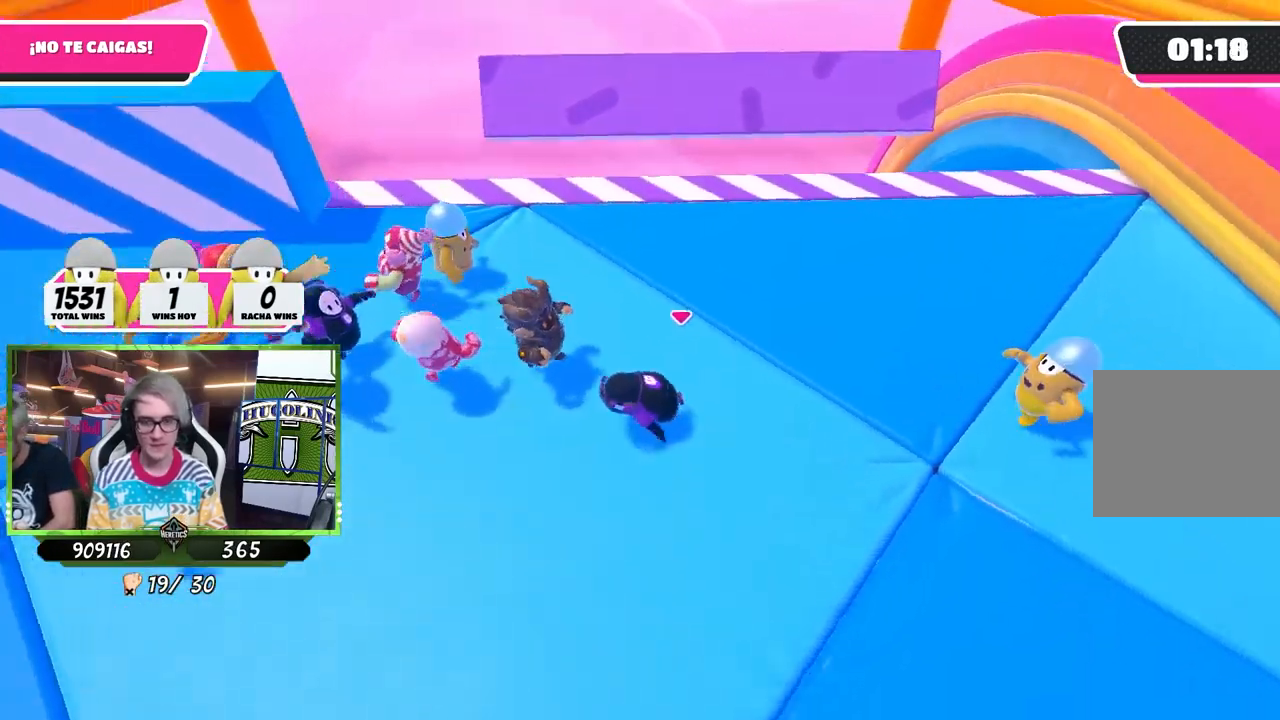
{"buttons": [], "left_stick": "up-left", "right_stick": "down", "events": [[500, "right_stick", "down"]]}
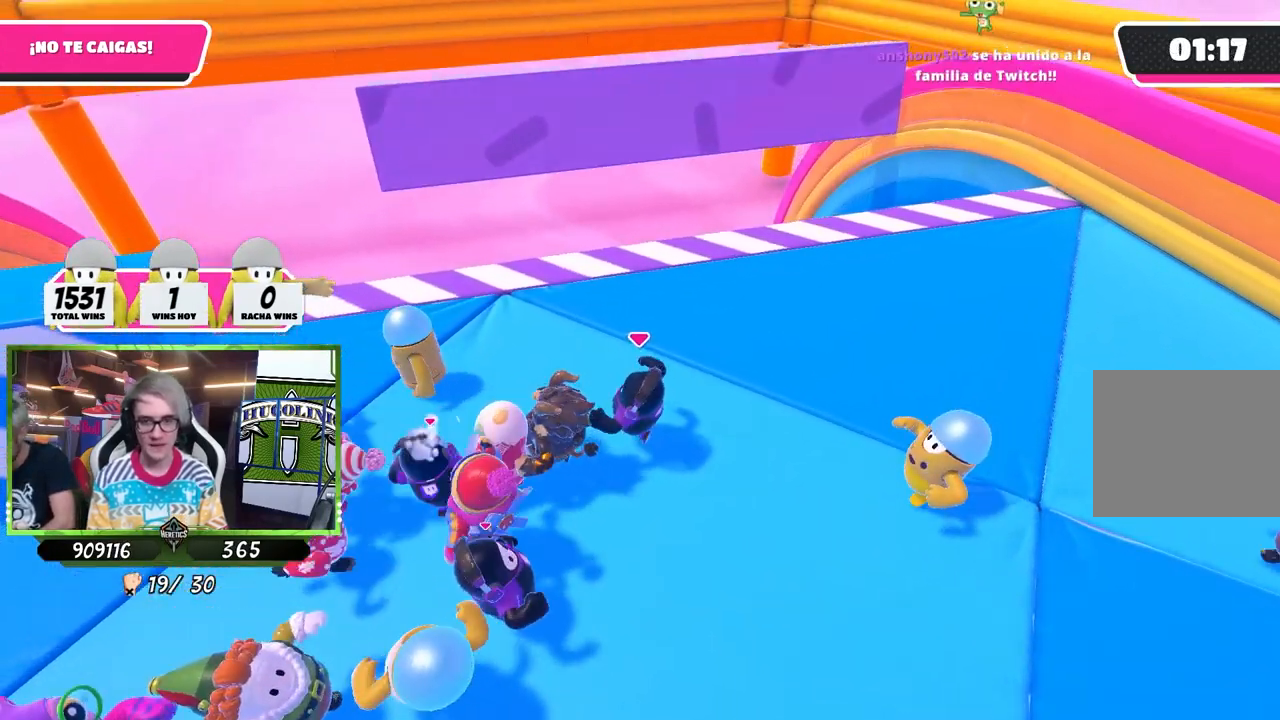
{"buttons": [], "left_stick": "left", "right_stick": "center", "events": [[67, "left_stick", "down-left"], [200, "right_stick", "center"], [267, "left_stick", "left"]]}
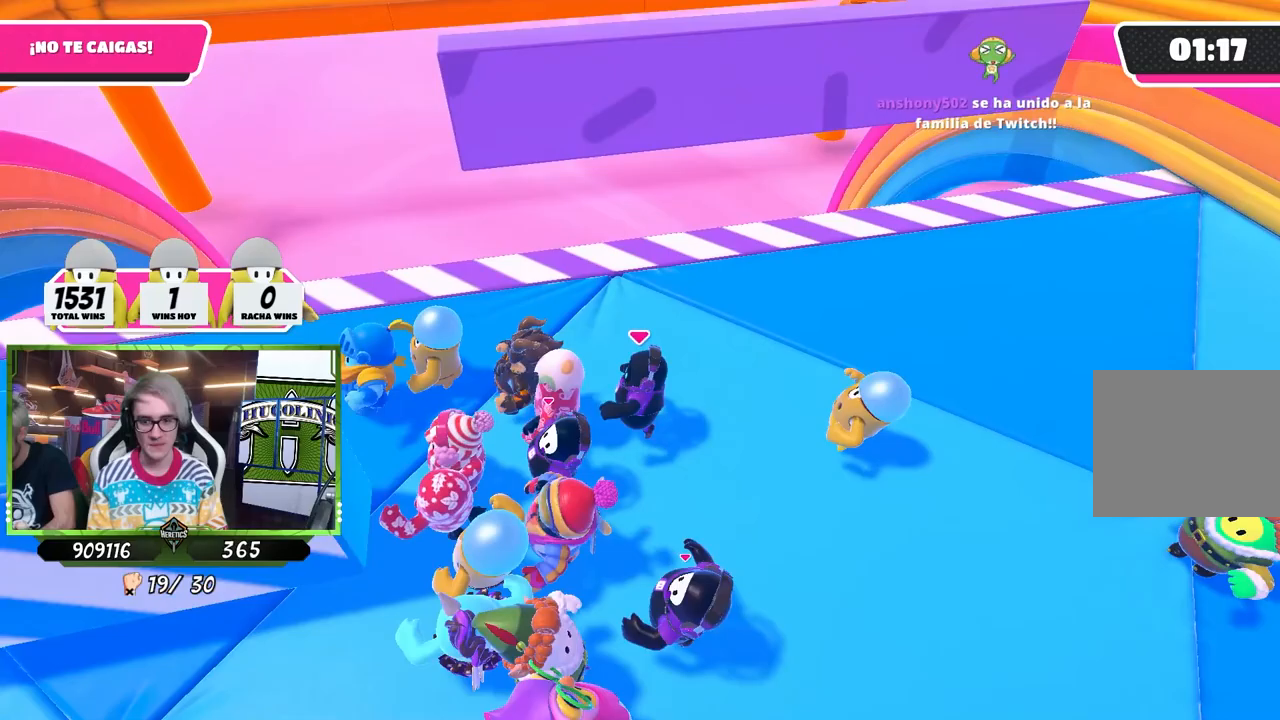
{"buttons": [], "left_stick": "center", "right_stick": "down-left", "events": [[450, "right_stick", "down-left"], [467, "left_stick", "center"]]}
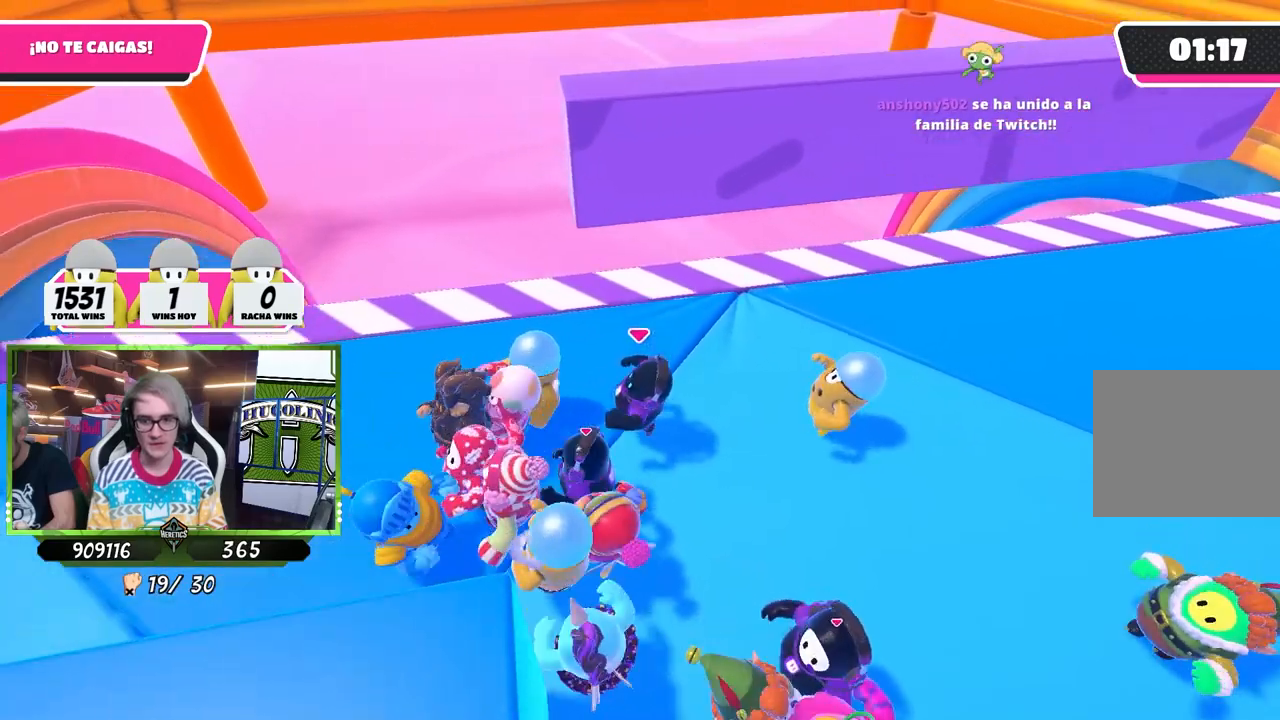
{"buttons": [], "left_stick": "center", "right_stick": "center", "events": [[167, "left_stick", "left"], [267, "left_stick", "center"], [400, "left_stick", "up-left"], [400, "right_stick", "center"], [500, "left_stick", "center"]]}
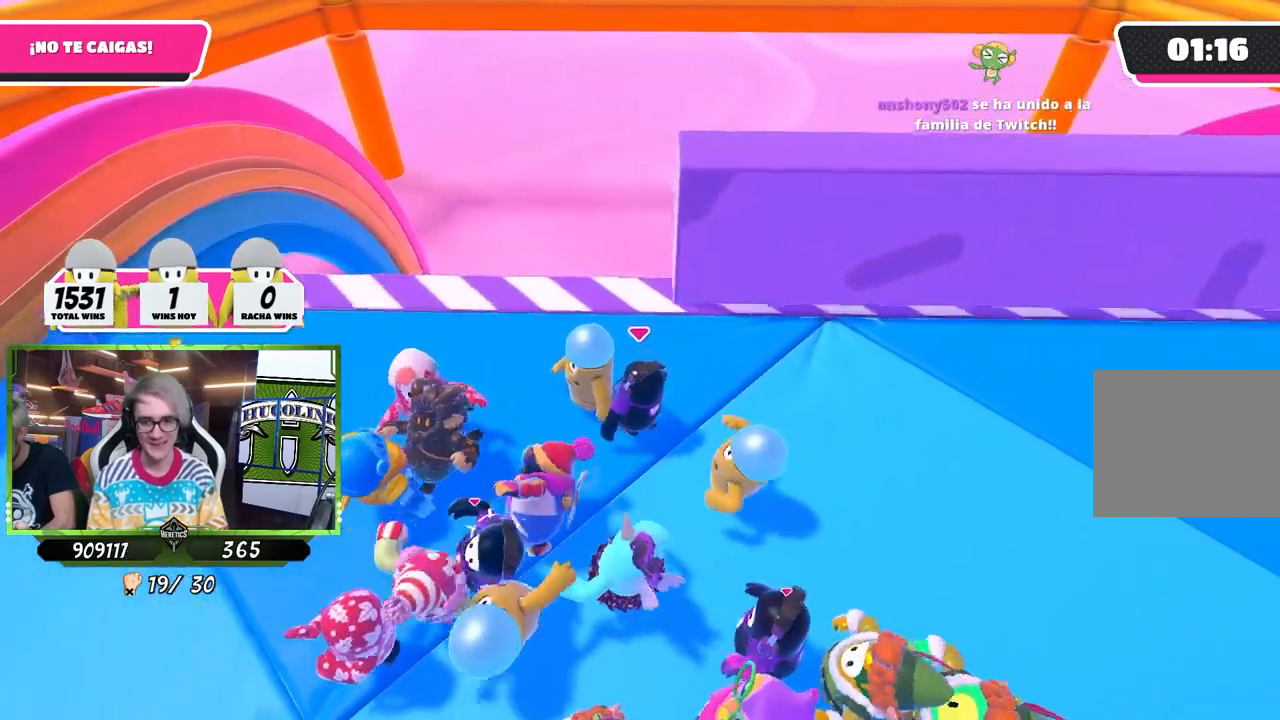
{"buttons": ["L2"], "left_stick": "center", "right_stick": "center", "events": [[267, "left_stick", "up-right"], [350, "L1", "down"], [350, "L2", "down"], [400, "left_stick", "center"], [467, "L1", "up"]]}
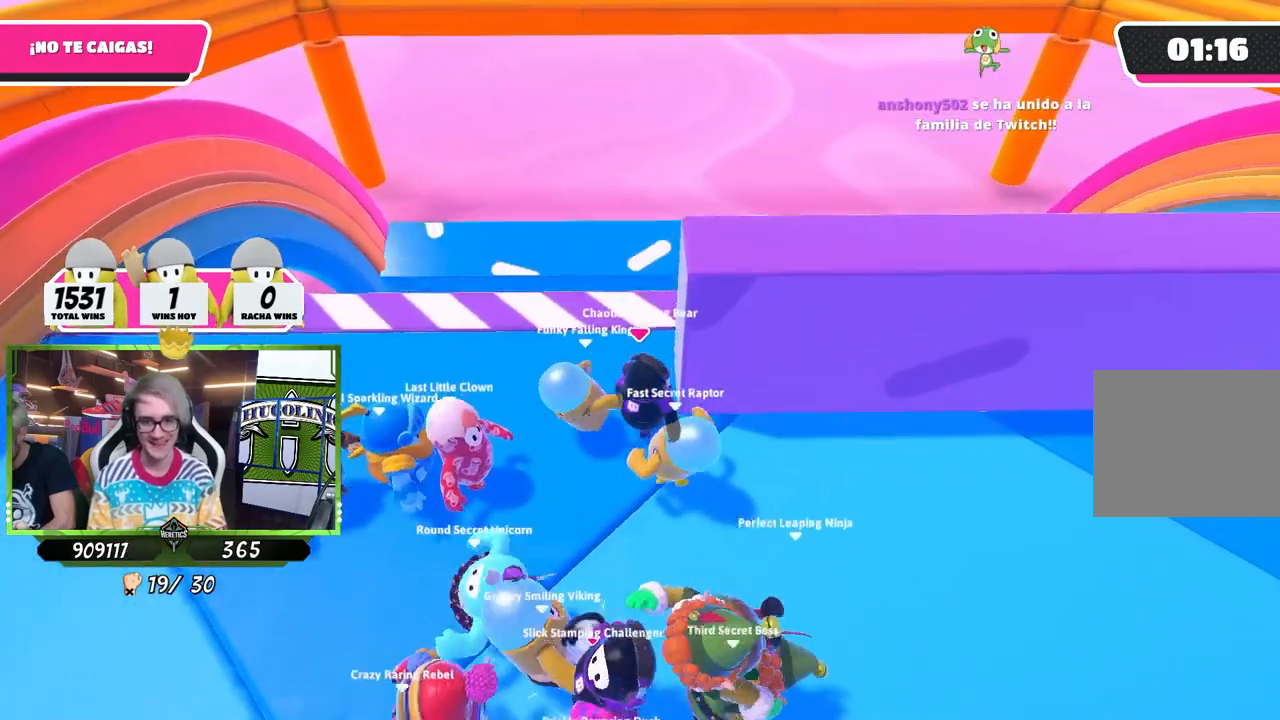
{"buttons": [], "left_stick": "right", "right_stick": "center", "events": [[17, "L2", "up"], [167, "left_stick", "right"]]}
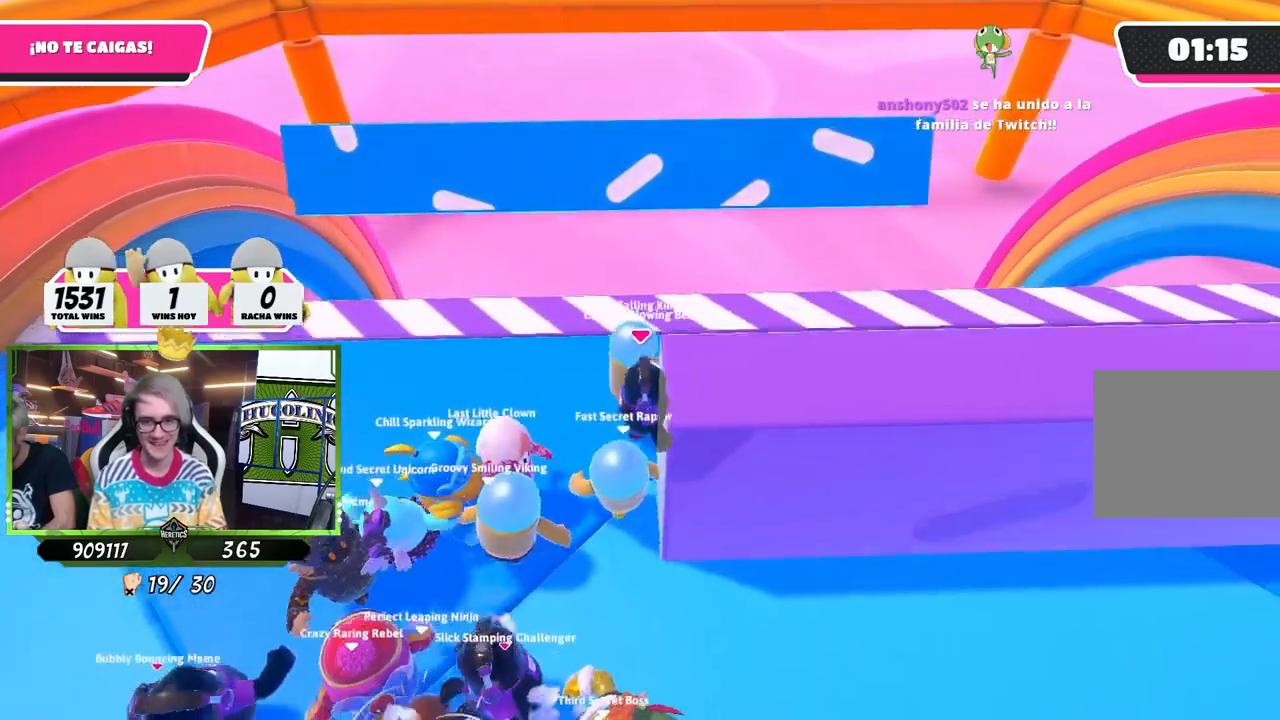
{"buttons": [], "left_stick": "right", "right_stick": "center", "events": [[117, "L2", "down"], [283, "L2", "up"]]}
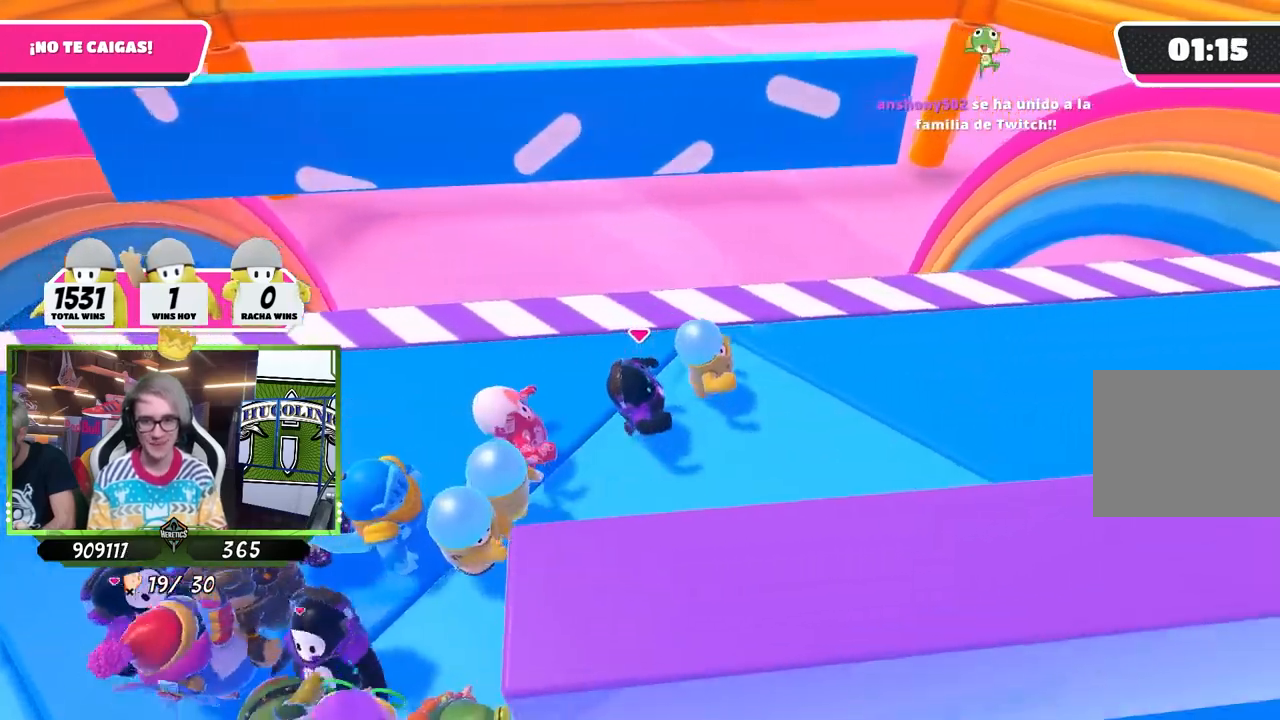
{"buttons": [], "left_stick": "right", "right_stick": "center", "events": []}
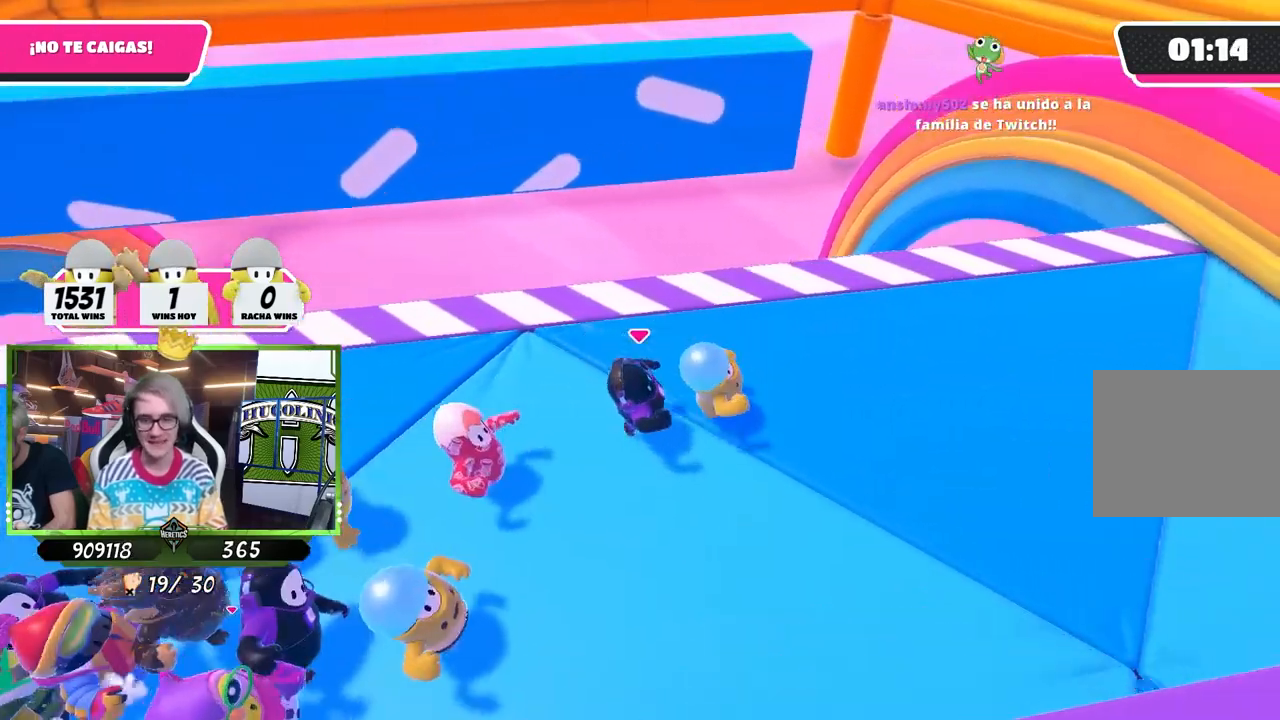
{"buttons": ["SQUARE"], "left_stick": "up-right", "right_stick": "center", "events": [[33, "CROSS", "down"], [167, "CROSS", "up"], [317, "SQUARE", "down"], [367, "left_stick", "up-right"], [400, "SQUARE", "up"], [483, "SQUARE", "down"]]}
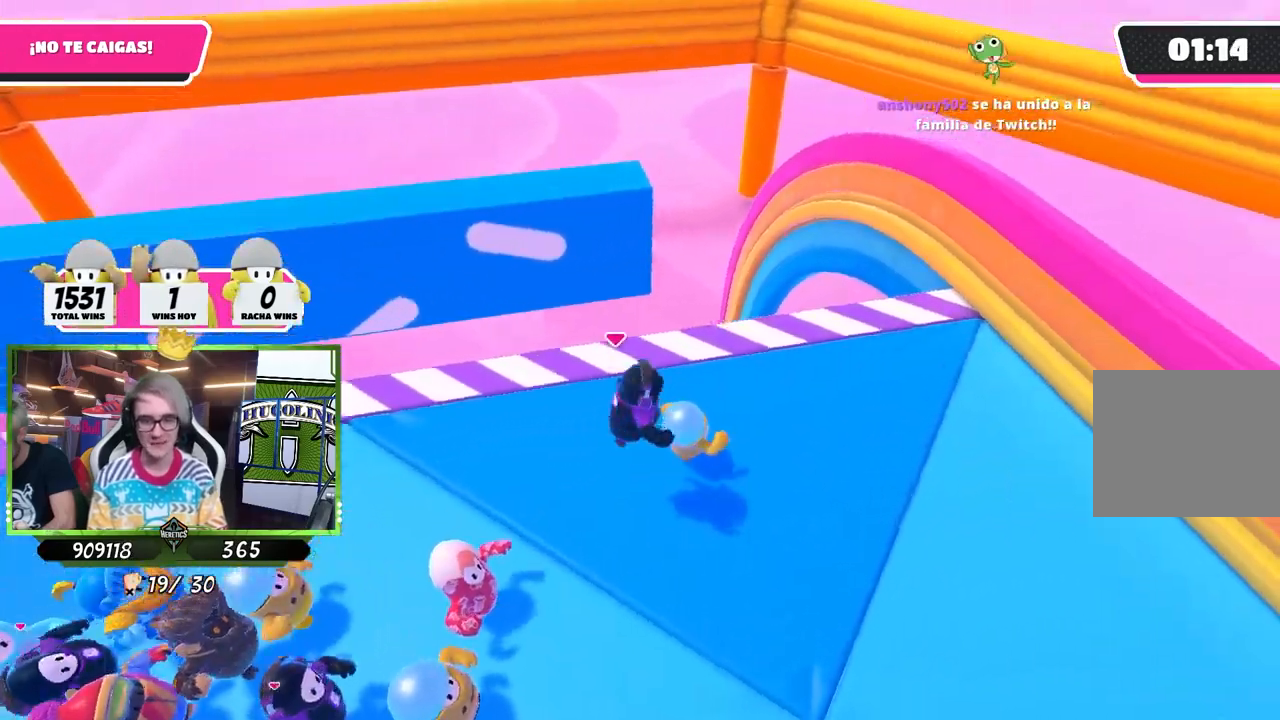
{"buttons": [], "left_stick": "up-left", "right_stick": "down-left", "events": [[83, "SQUARE", "up"], [233, "left_stick", "up-left"], [400, "right_stick", "left"], [467, "right_stick", "down-left"]]}
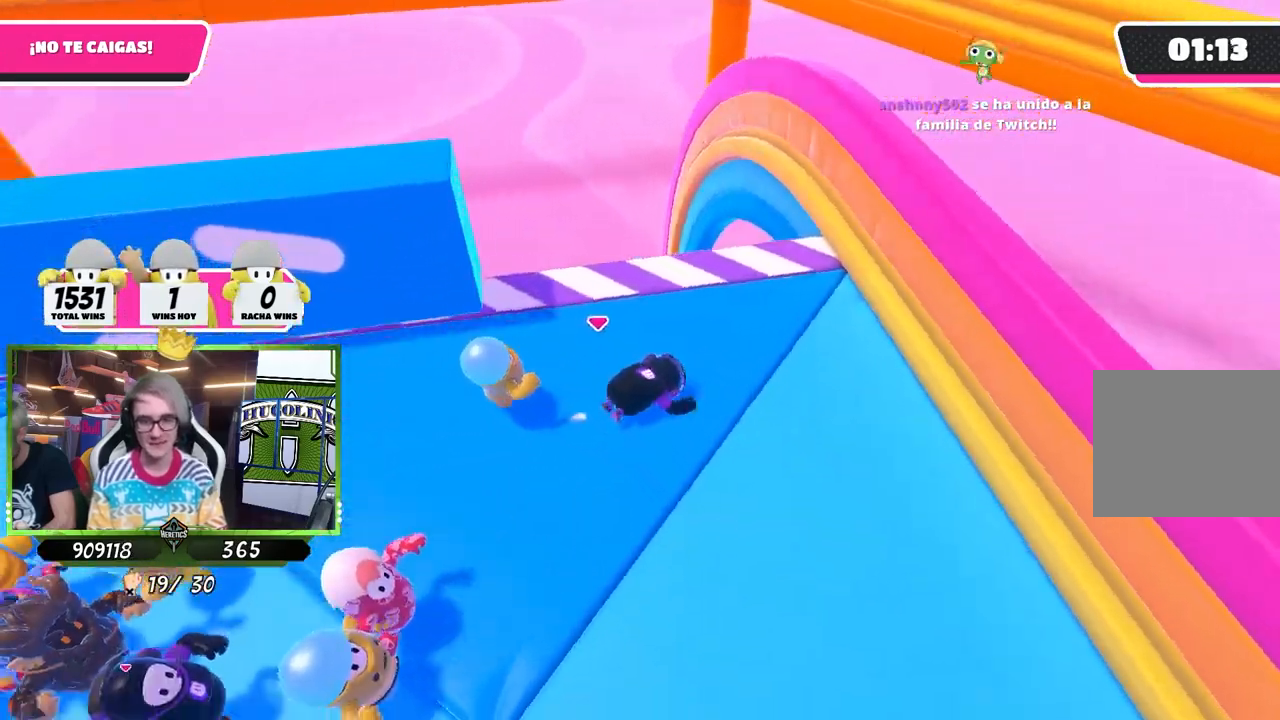
{"buttons": [], "left_stick": "center", "right_stick": "down", "events": [[100, "right_stick", "center"], [383, "left_stick", "center"], [467, "right_stick", "down"]]}
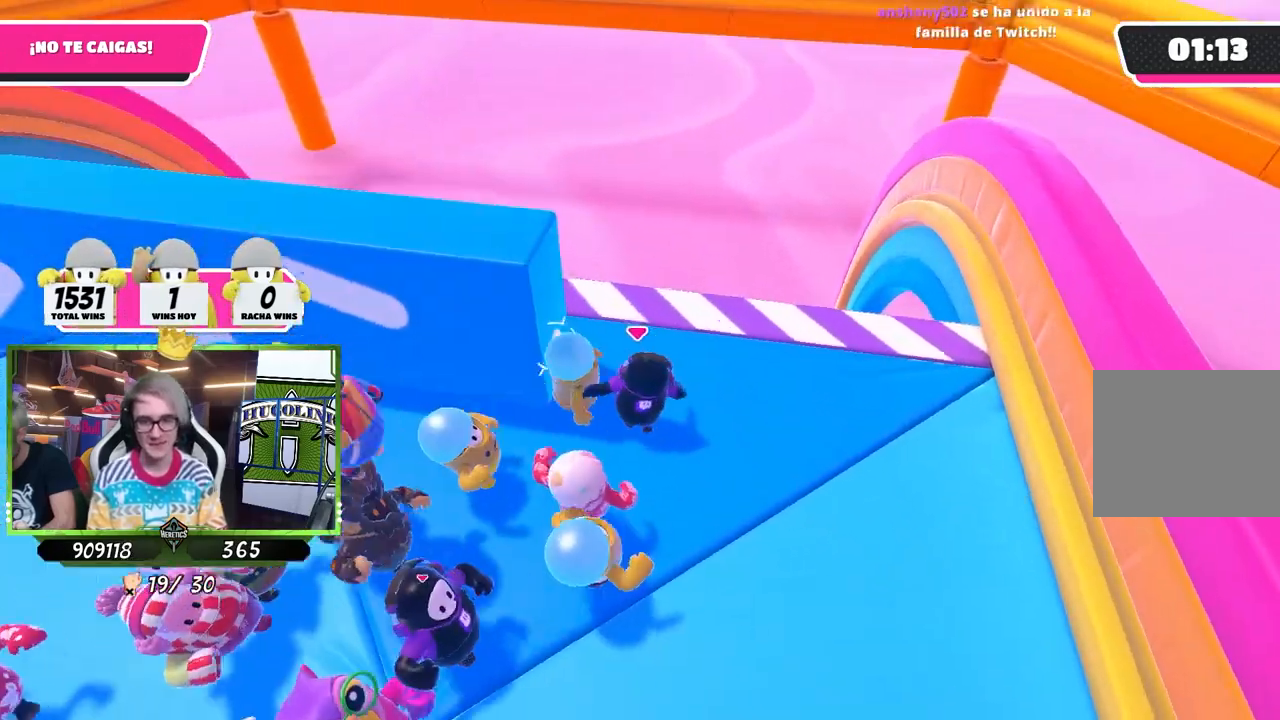
{"buttons": [], "left_stick": "left", "right_stick": "center", "events": [[17, "left_stick", "up-left"], [117, "left_stick", "center"], [133, "right_stick", "center"], [200, "left_stick", "down-left"], [400, "left_stick", "left"]]}
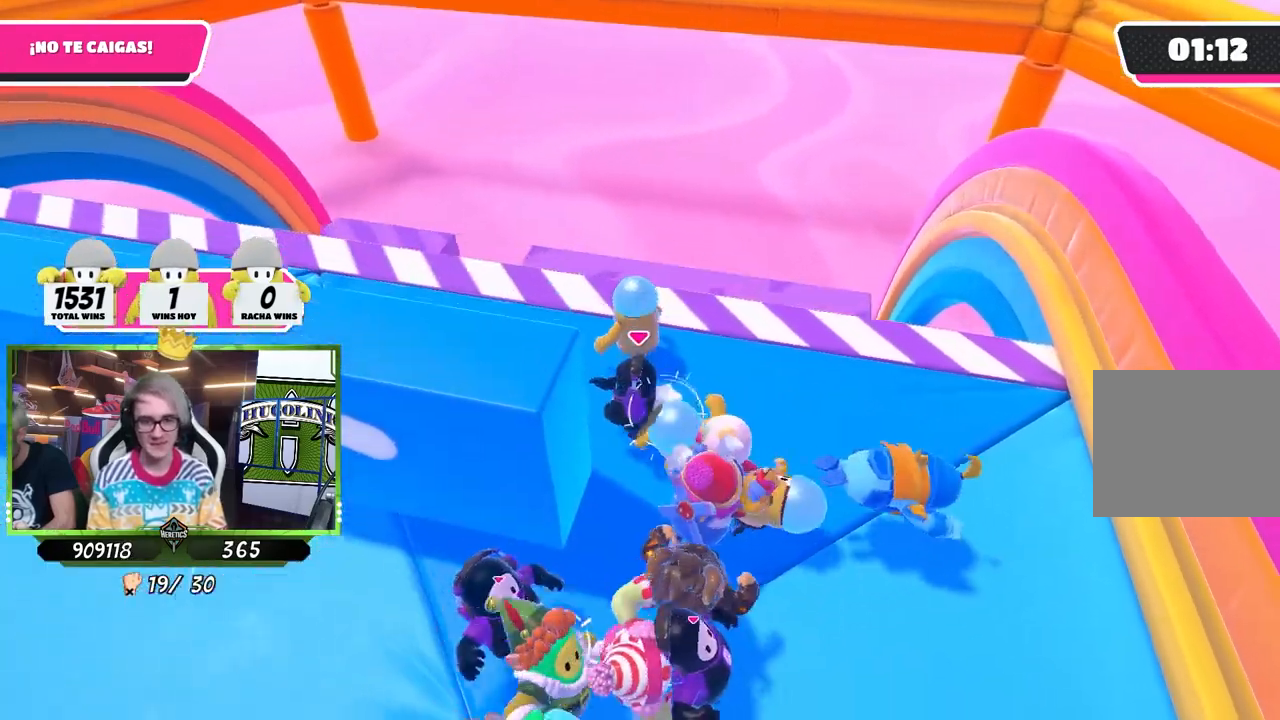
{"buttons": [], "left_stick": "left", "right_stick": "up", "events": [[100, "right_stick", "up"], [200, "right_stick", "center"], [433, "right_stick", "up"]]}
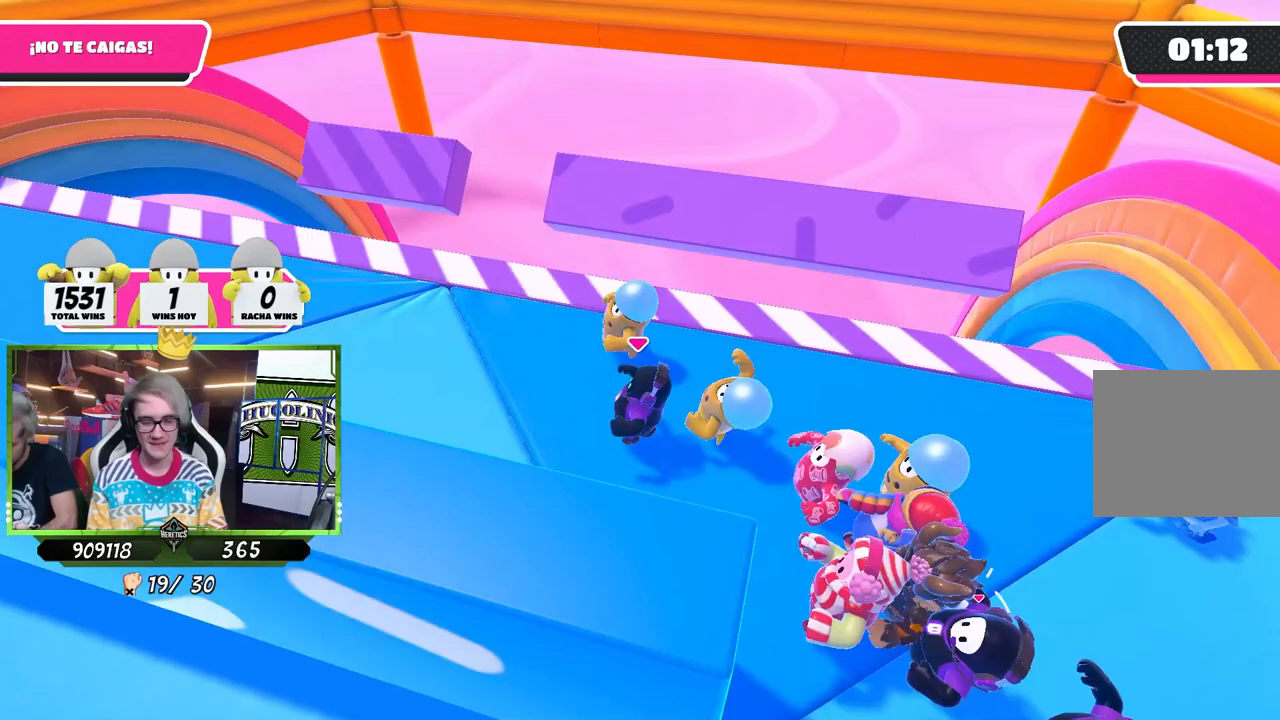
{"buttons": [], "left_stick": "left", "right_stick": "down", "events": [[67, "right_stick", "center"], [467, "right_stick", "down"]]}
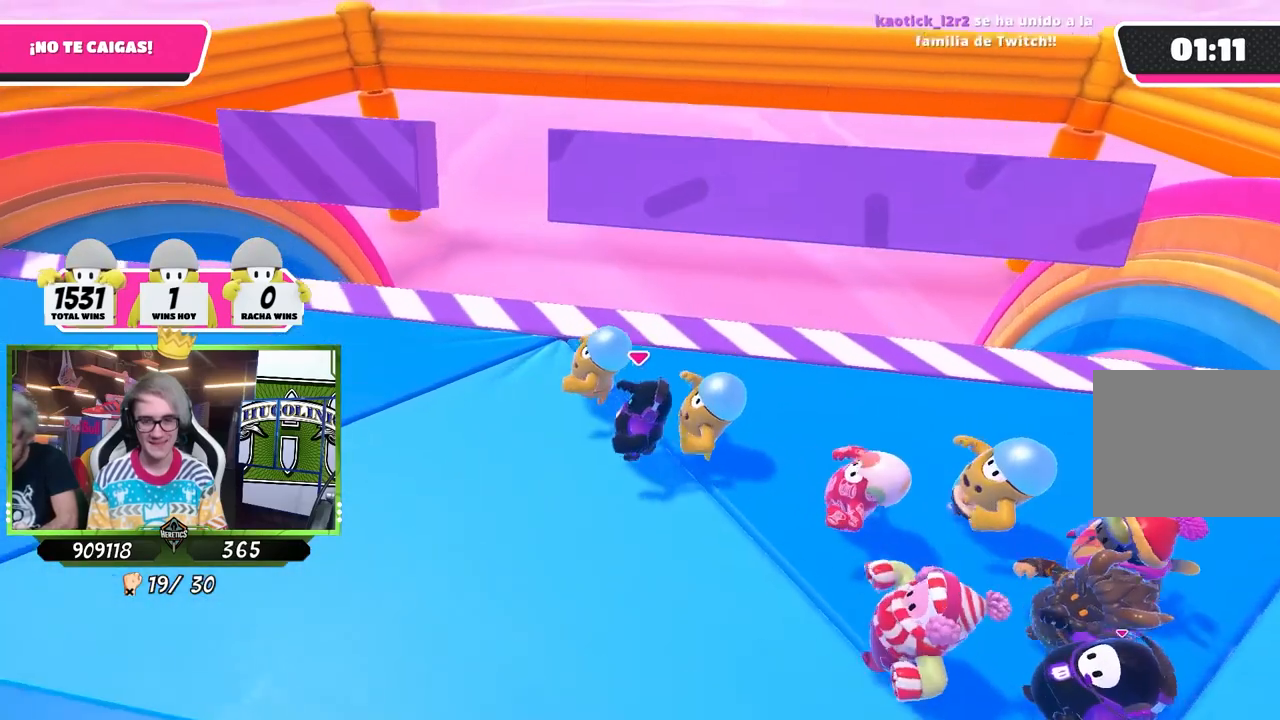
{"buttons": [], "left_stick": "up-left", "right_stick": "center", "events": [[133, "right_stick", "center"], [267, "right_stick", "down"], [300, "left_stick", "up-left"], [400, "right_stick", "center"]]}
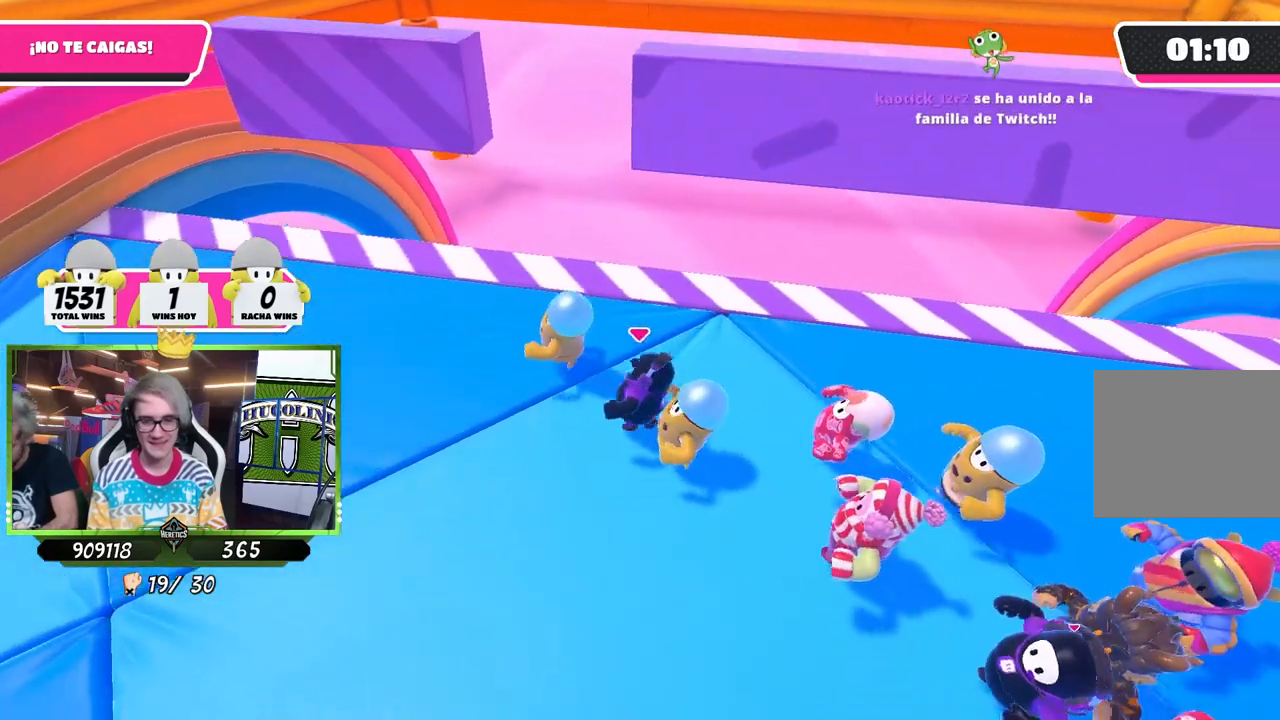
{"buttons": [], "left_stick": "center", "right_stick": "center", "events": [[33, "left_stick", "center"], [200, "left_stick", "up-left"], [200, "right_stick", "down"], [350, "left_stick", "center"], [367, "right_stick", "center"]]}
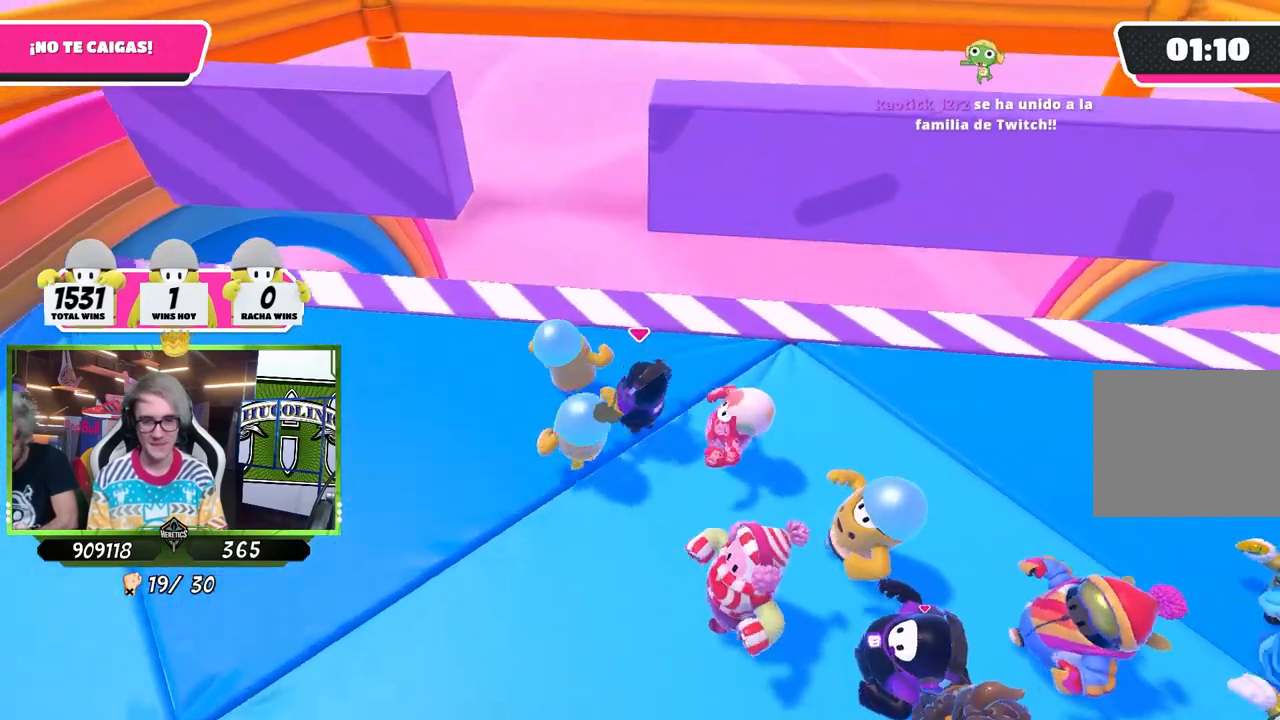
{"buttons": [], "left_stick": "center", "right_stick": "center", "events": [[33, "left_stick", "left"], [117, "right_stick", "down"], [133, "left_stick", "center"], [233, "right_stick", "center"], [317, "left_stick", "left"], [400, "left_stick", "center"]]}
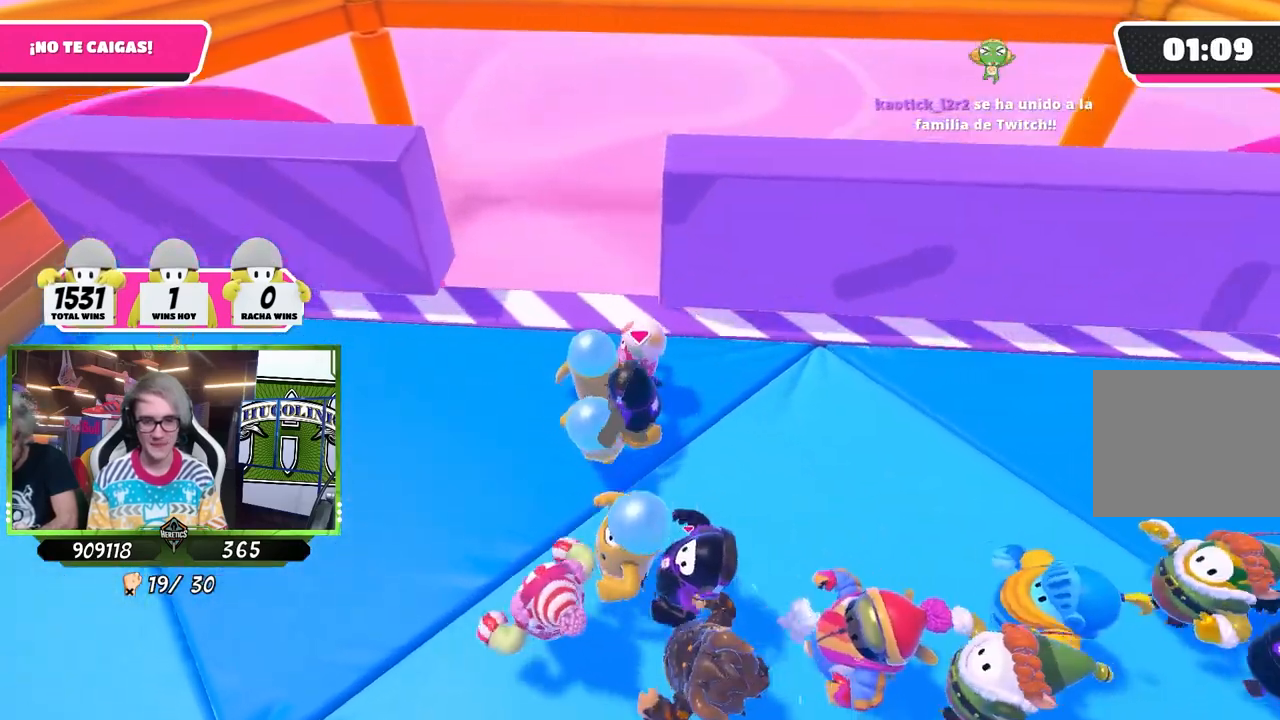
{"buttons": [], "left_stick": "center", "right_stick": "center", "events": [[100, "left_stick", "left"], [167, "left_stick", "center"]]}
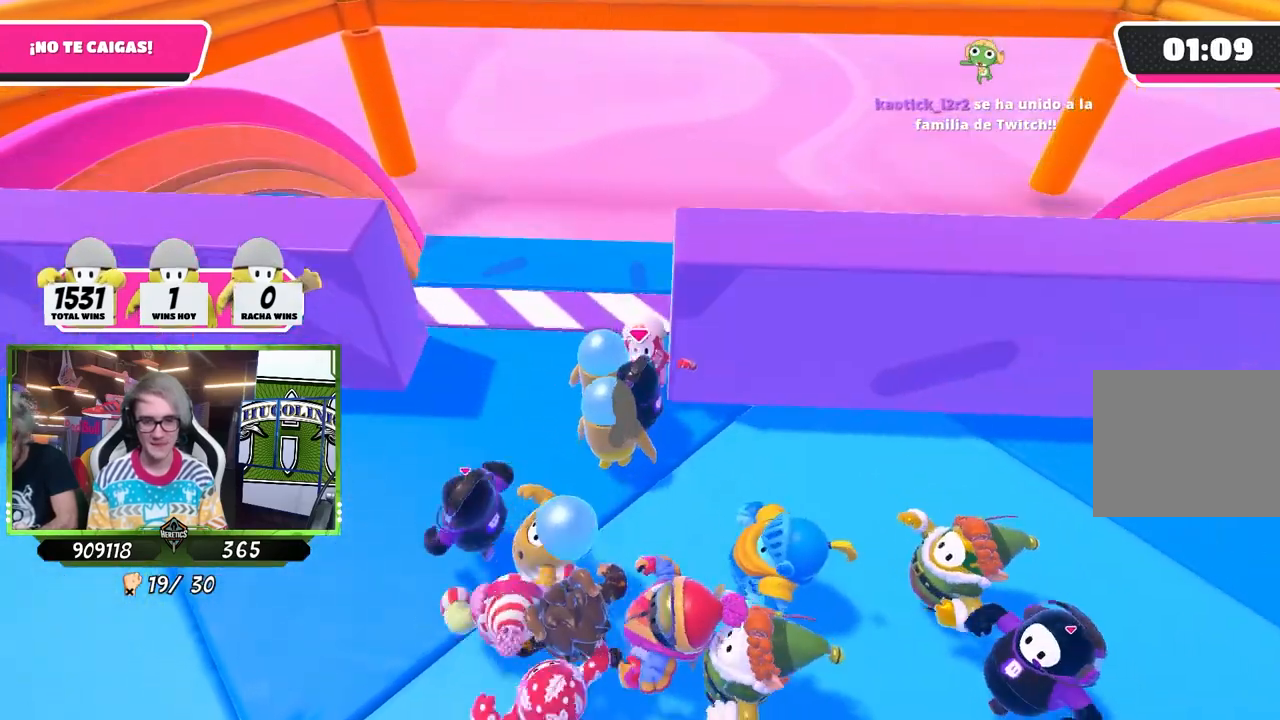
{"buttons": [], "left_stick": "right", "right_stick": "center", "events": [[217, "left_stick", "right"]]}